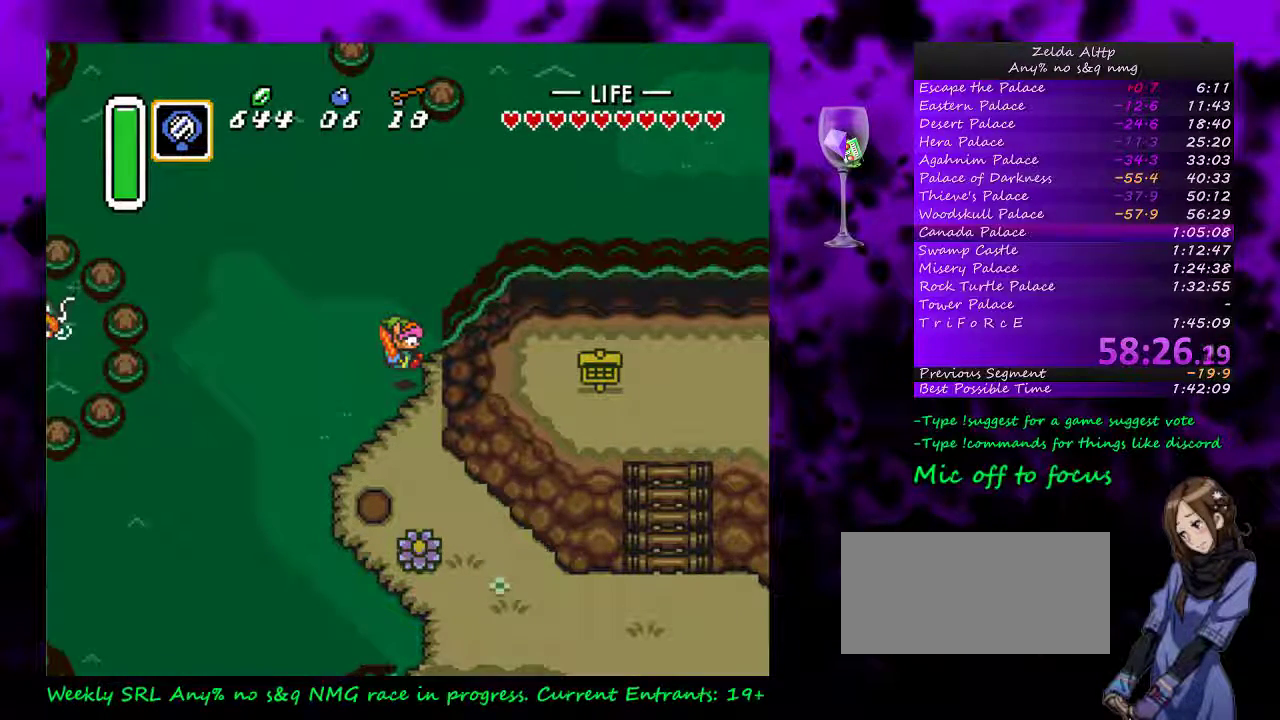
Gameplay with a controller (Nintendo layout); each line is a JSON object with the inputs held at the frame after it. "events" lists button and stick changes between this image and that frame as [ms after this image, input, new state], when the widget could be followed in between. Not read: L3 R3.
{"buttons": ["A"], "events": [[50, "A", "down"], [100, "A", "up"], [200, "A", "down"], [267, "A", "up"], [333, "A", "down"], [400, "A", "up"], [450, "A", "down"]]}
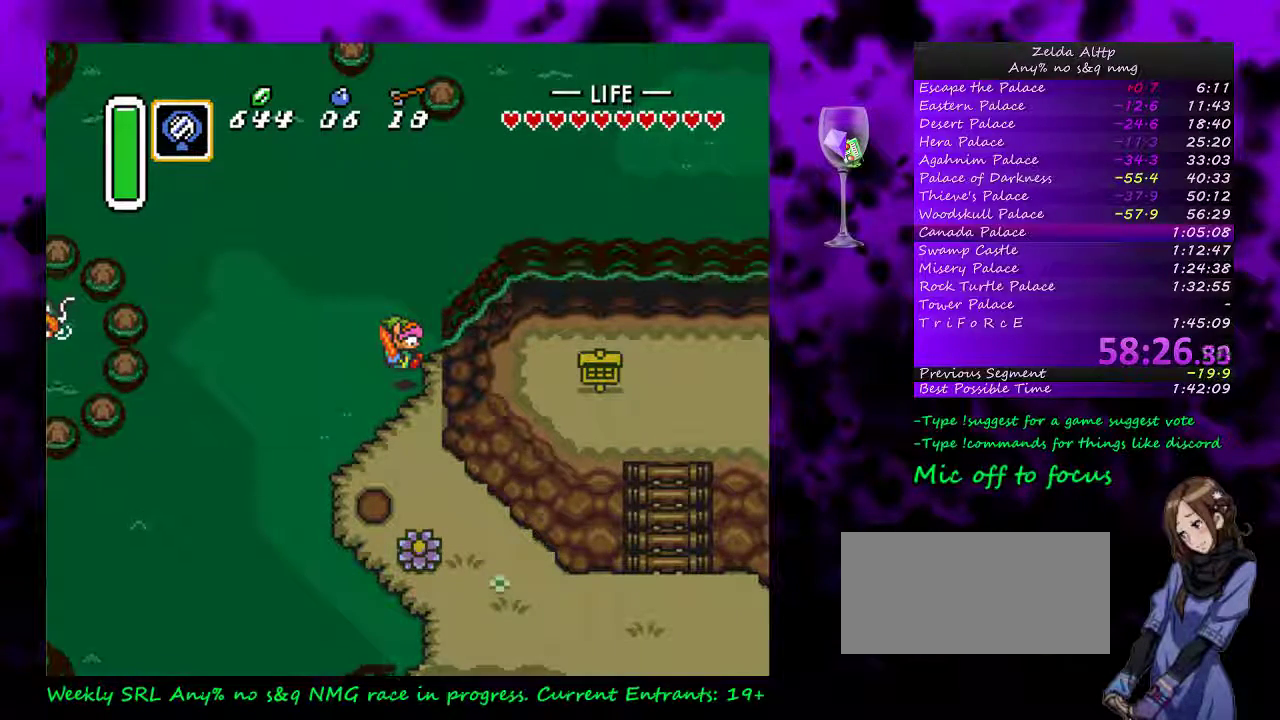
{"buttons": ["A"], "events": [[17, "A", "up"], [117, "A", "down"]]}
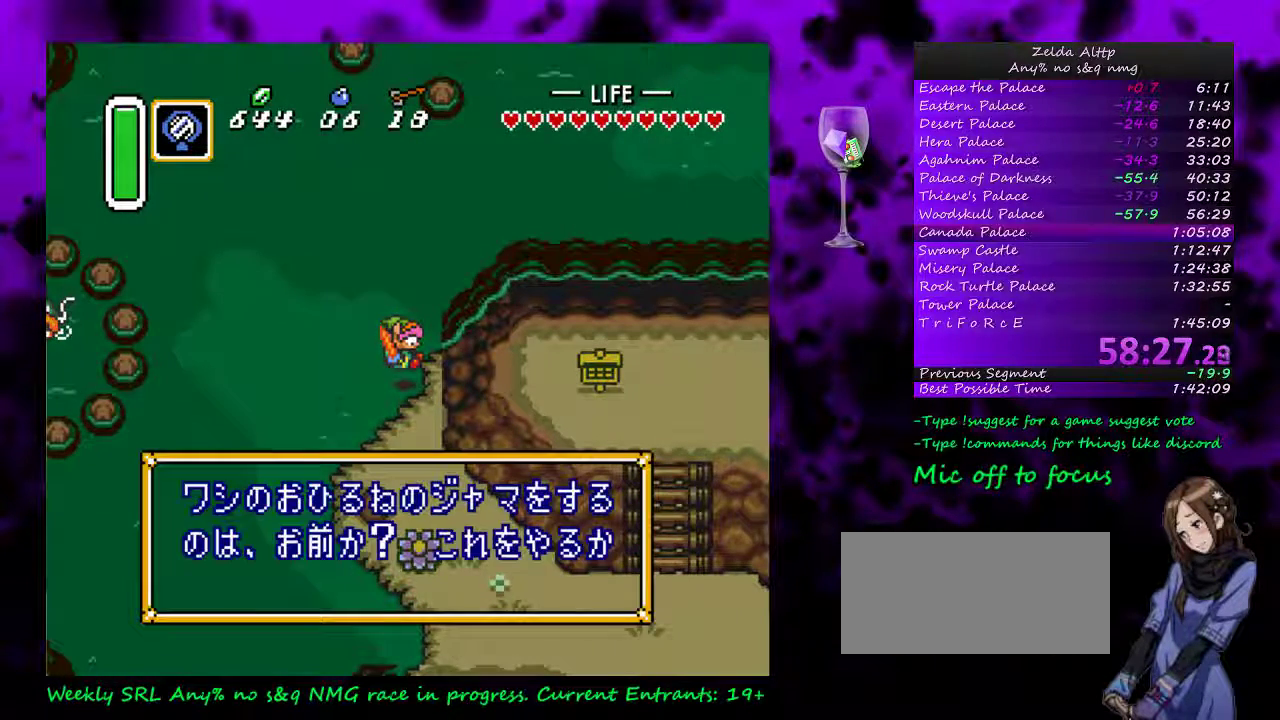
{"buttons": ["A"], "events": [[17, "A", "up"], [83, "A", "down"], [150, "A", "up"], [200, "A", "down"]]}
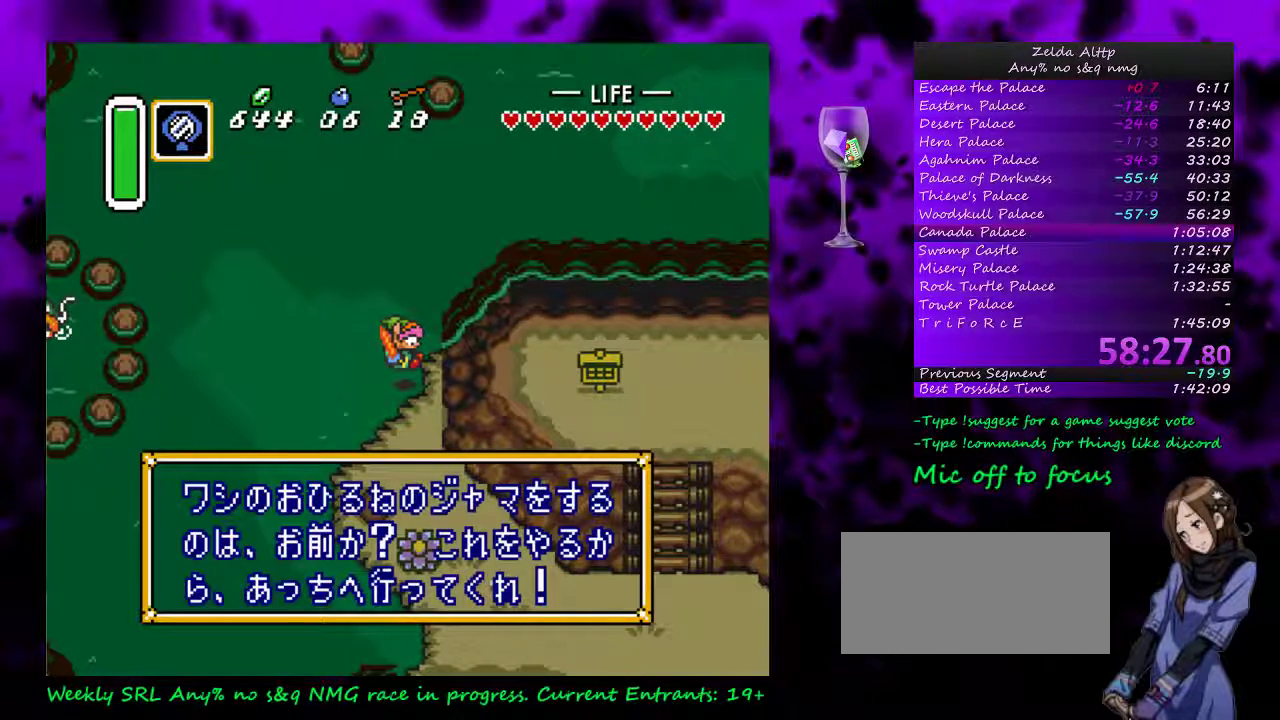
{"buttons": ["DPAD_UP"], "events": [[200, "A", "up"], [267, "A", "down"], [350, "A", "up"], [450, "DPAD_UP", "down"]]}
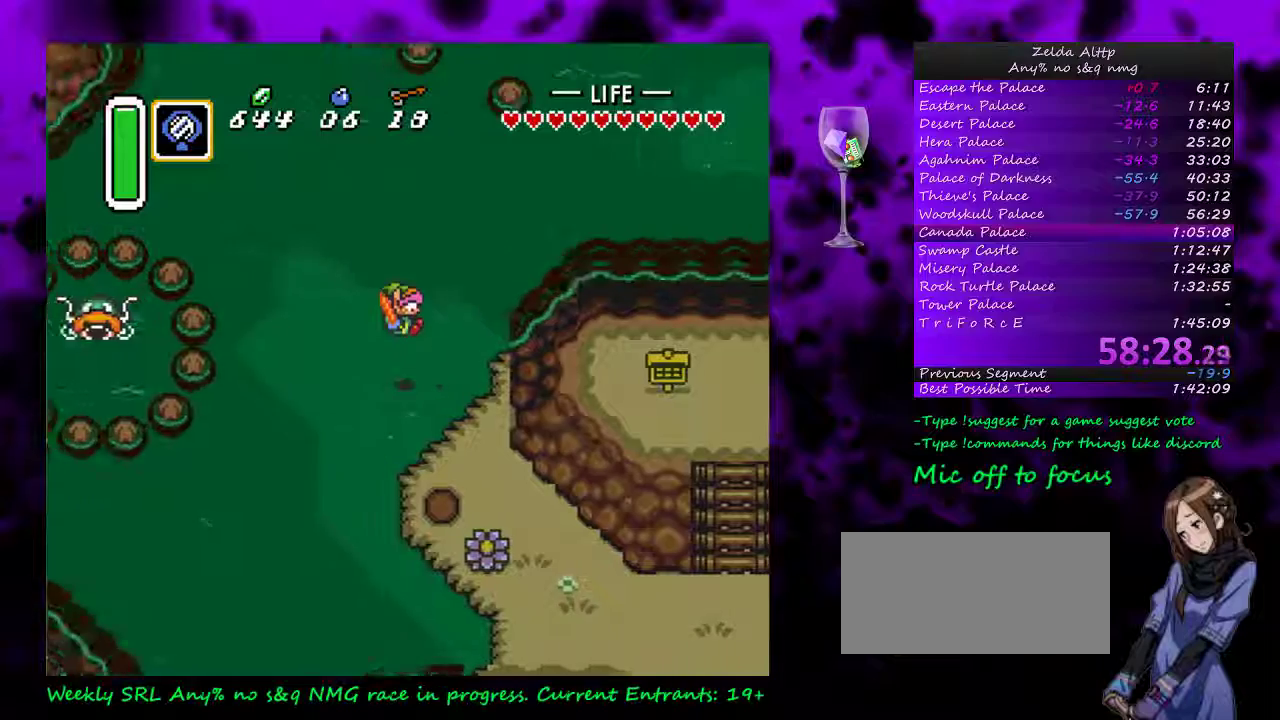
{"buttons": [], "events": [[117, "DPAD_LEFT", "down"], [300, "DPAD_LEFT", "up"], [483, "DPAD_UP", "up"]]}
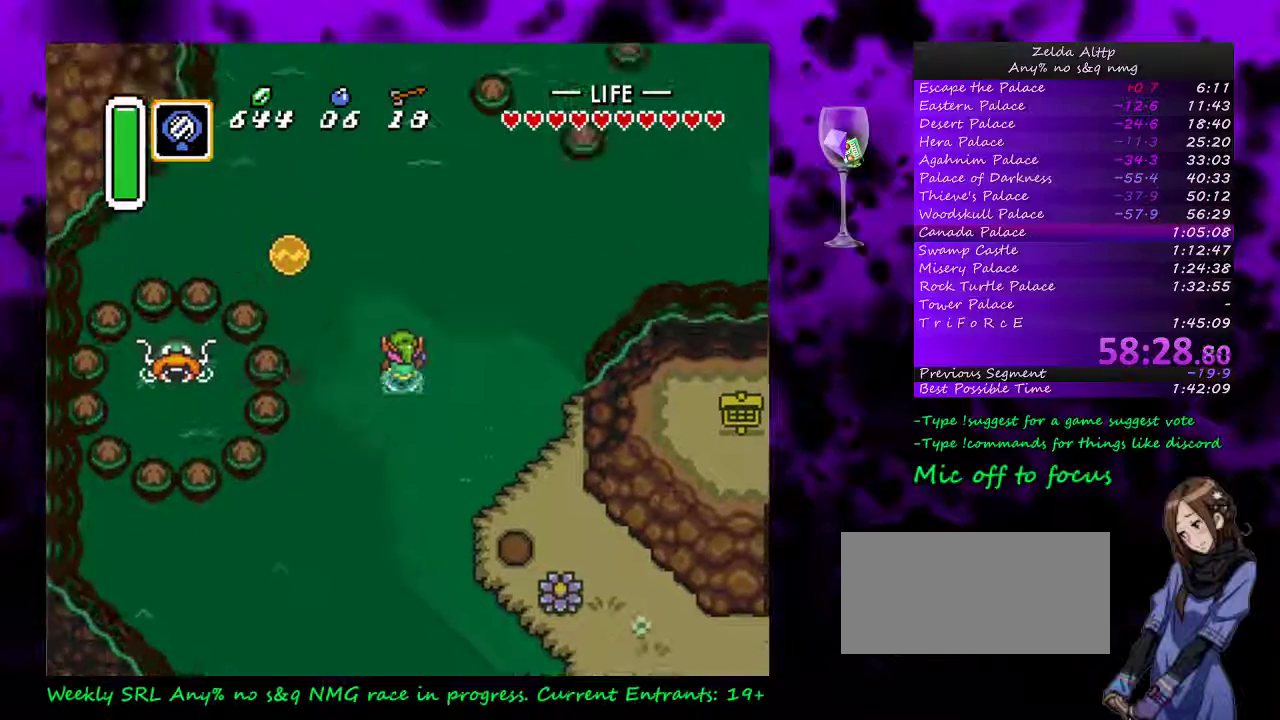
{"buttons": [], "events": [[367, "DPAD_DOWN", "down"], [383, "DPAD_LEFT", "down"], [450, "DPAD_DOWN", "up"], [483, "DPAD_LEFT", "up"]]}
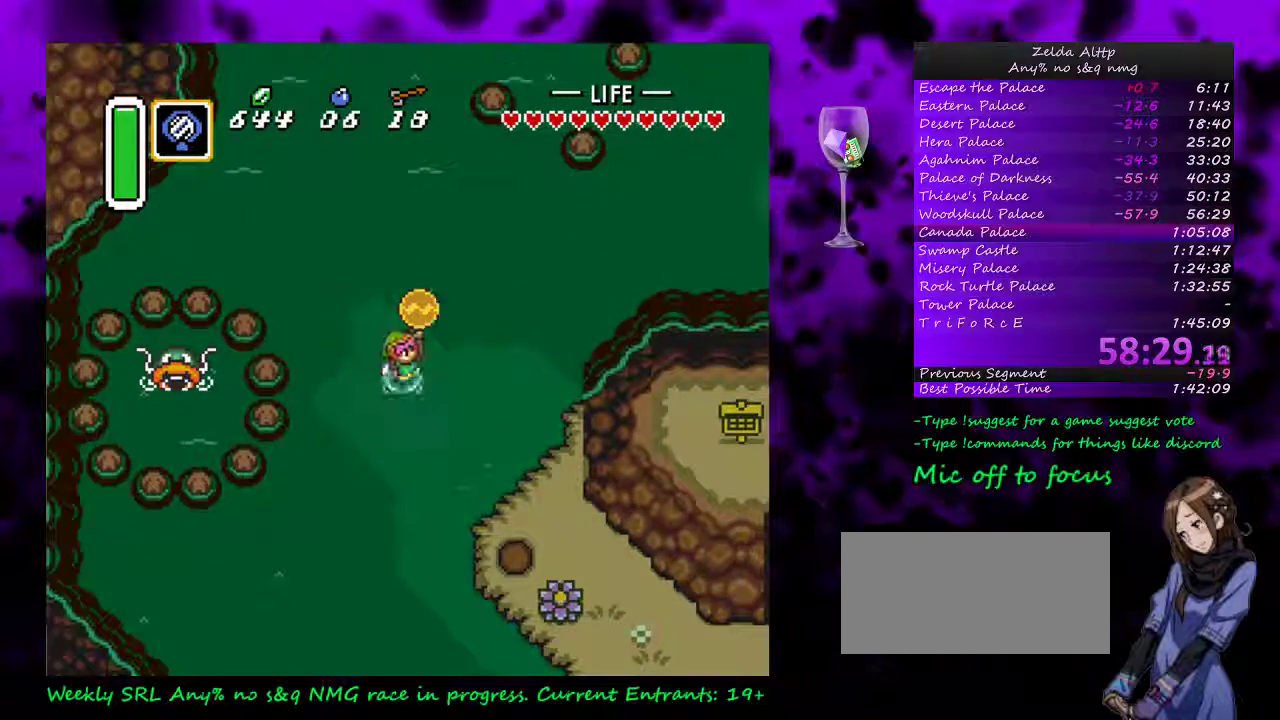
{"buttons": ["A"], "events": [[133, "A", "down"], [267, "A", "up"], [333, "A", "down"]]}
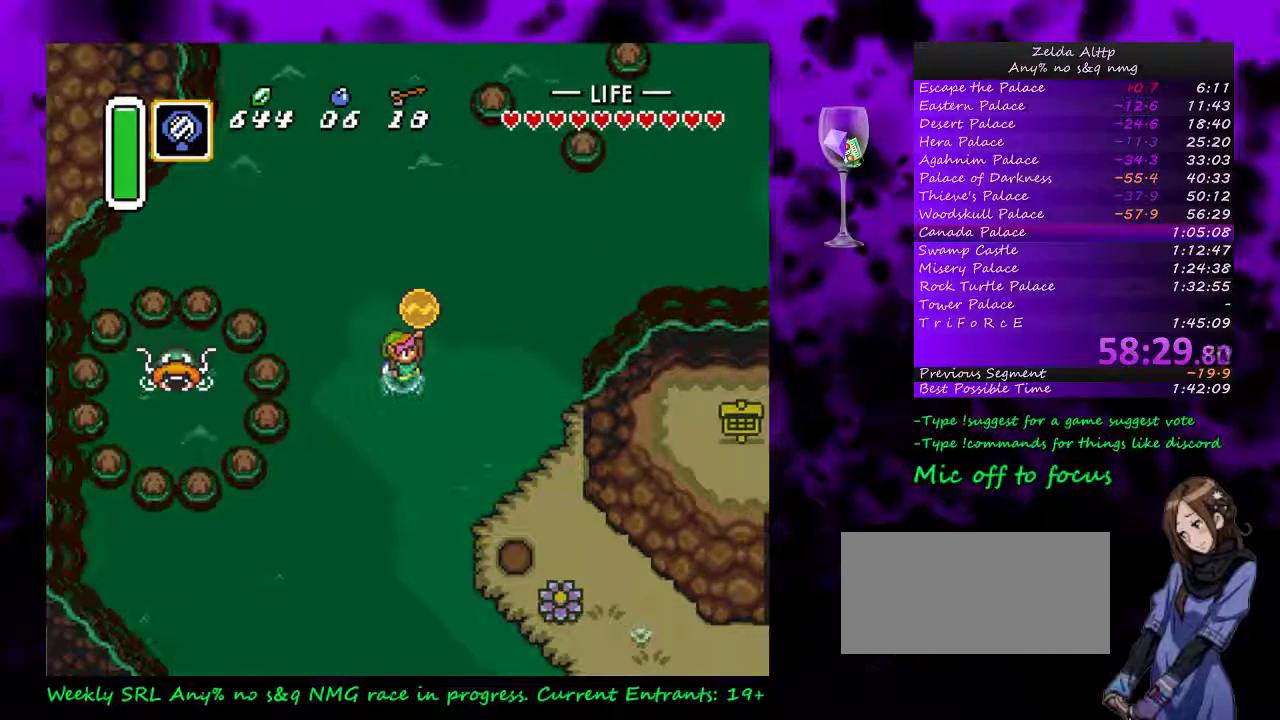
{"buttons": ["A"], "events": [[83, "A", "up"], [133, "A", "down"], [233, "A", "up"], [300, "A", "down"], [367, "A", "up"], [450, "A", "down"]]}
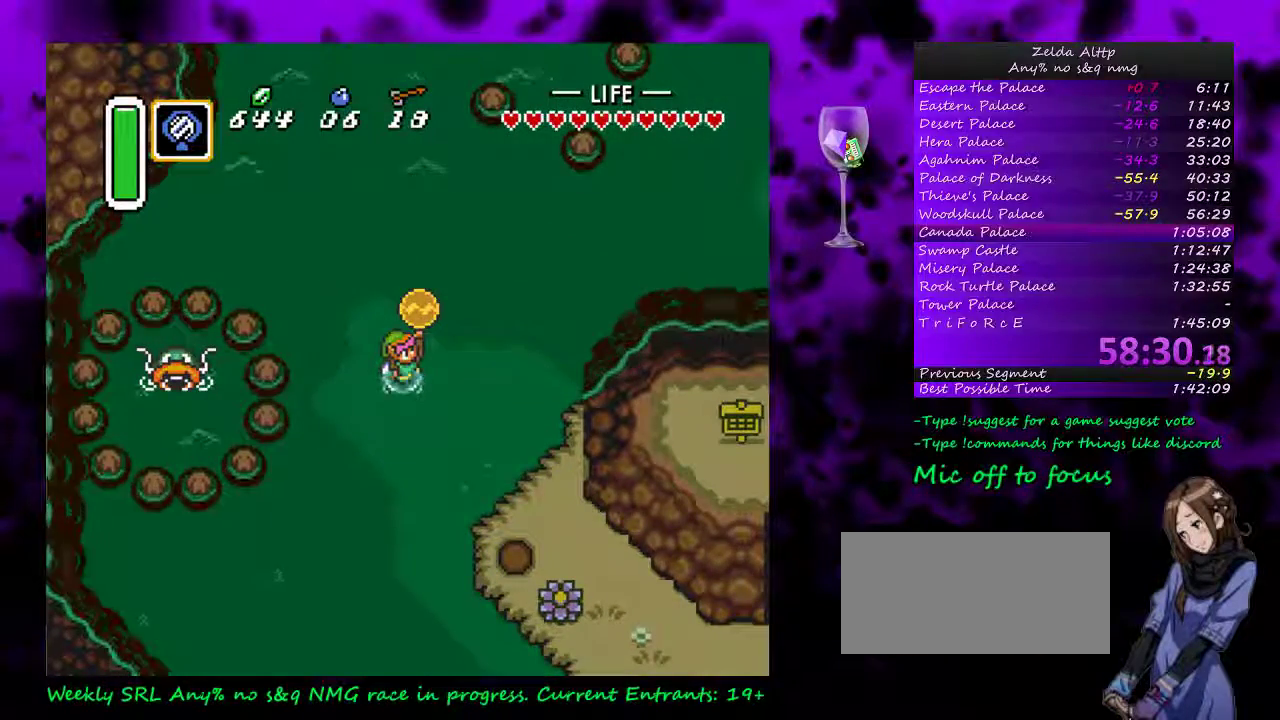
{"buttons": [], "events": [[17, "A", "up"], [83, "A", "down"], [183, "A", "up"], [233, "A", "down"], [300, "A", "up"], [383, "A", "down"], [450, "A", "up"]]}
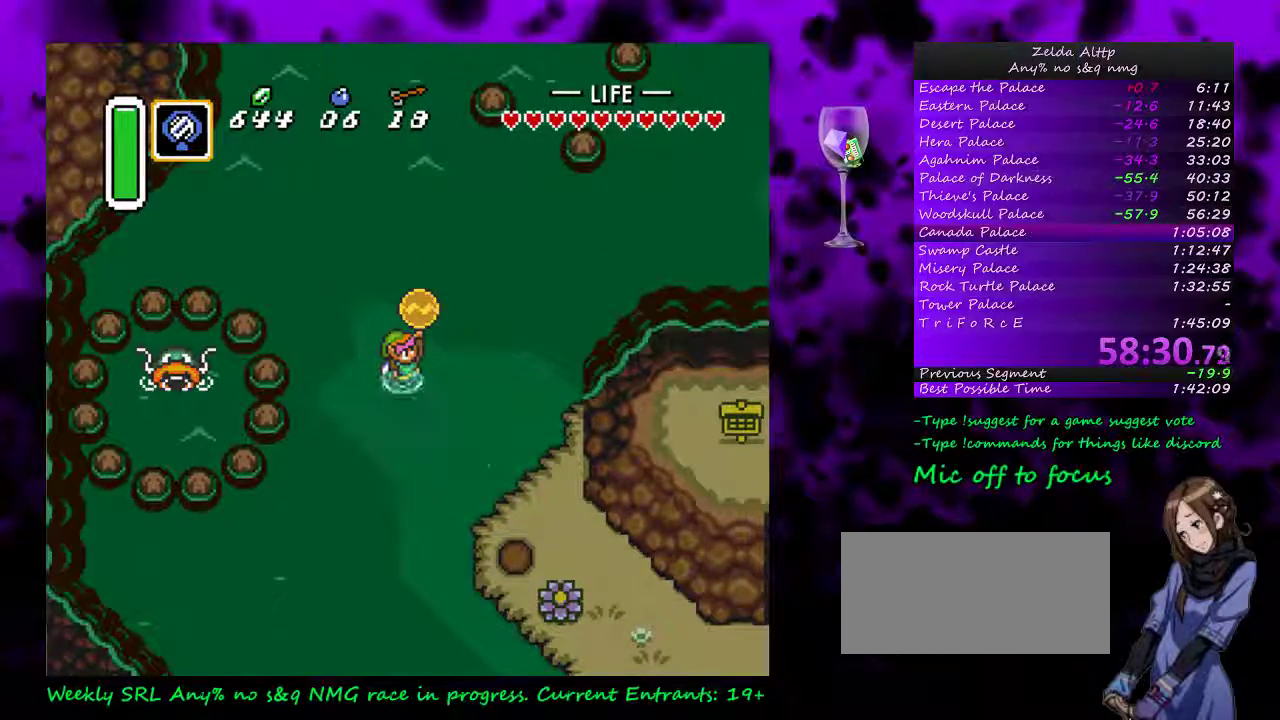
{"buttons": ["A"], "events": [[17, "A", "down"], [83, "A", "up"], [167, "A", "down"], [217, "A", "up"], [300, "A", "down"], [367, "A", "up"], [433, "A", "down"]]}
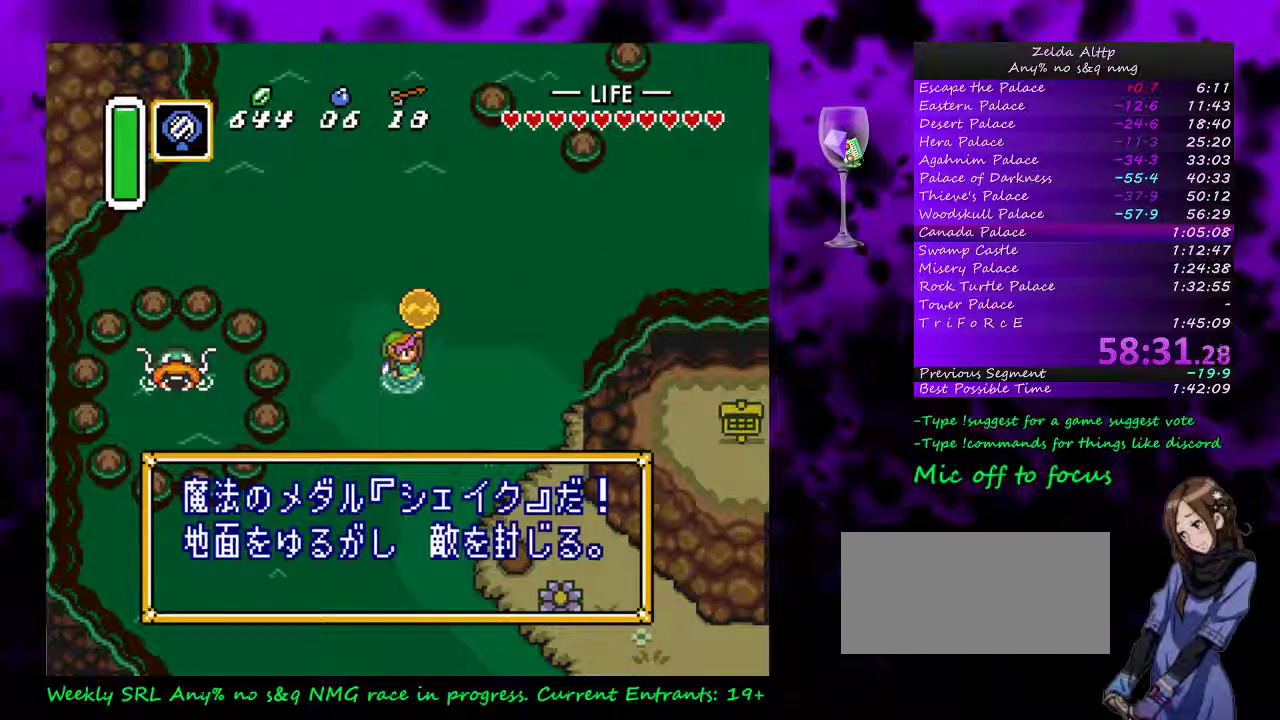
{"buttons": []}
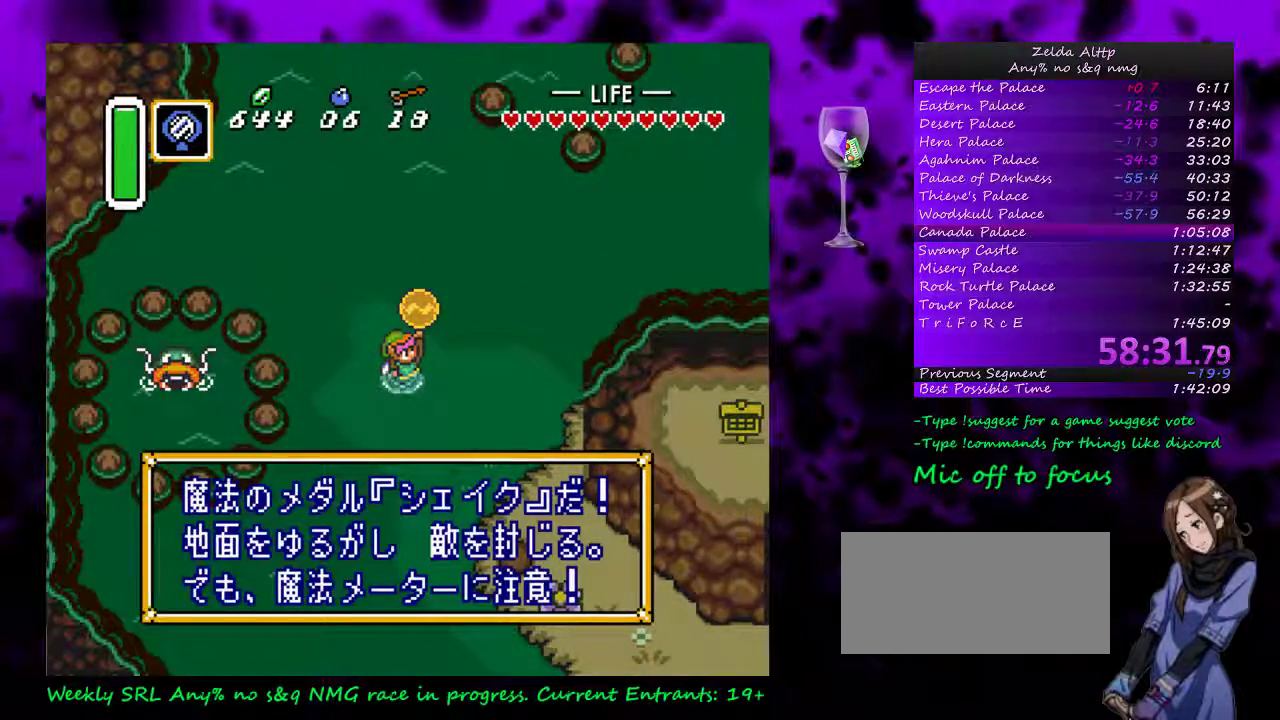
{"buttons": ["Y"]}
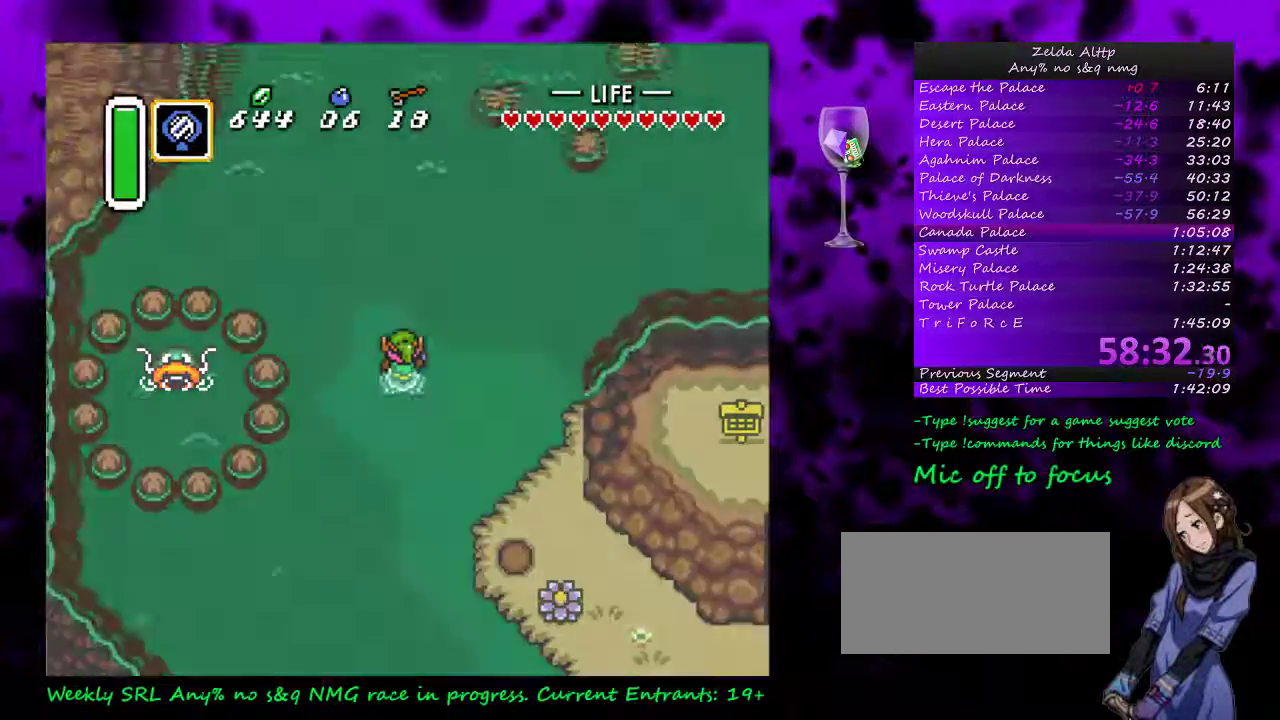
{"buttons": [], "events": [[117, "Y", "up"]]}
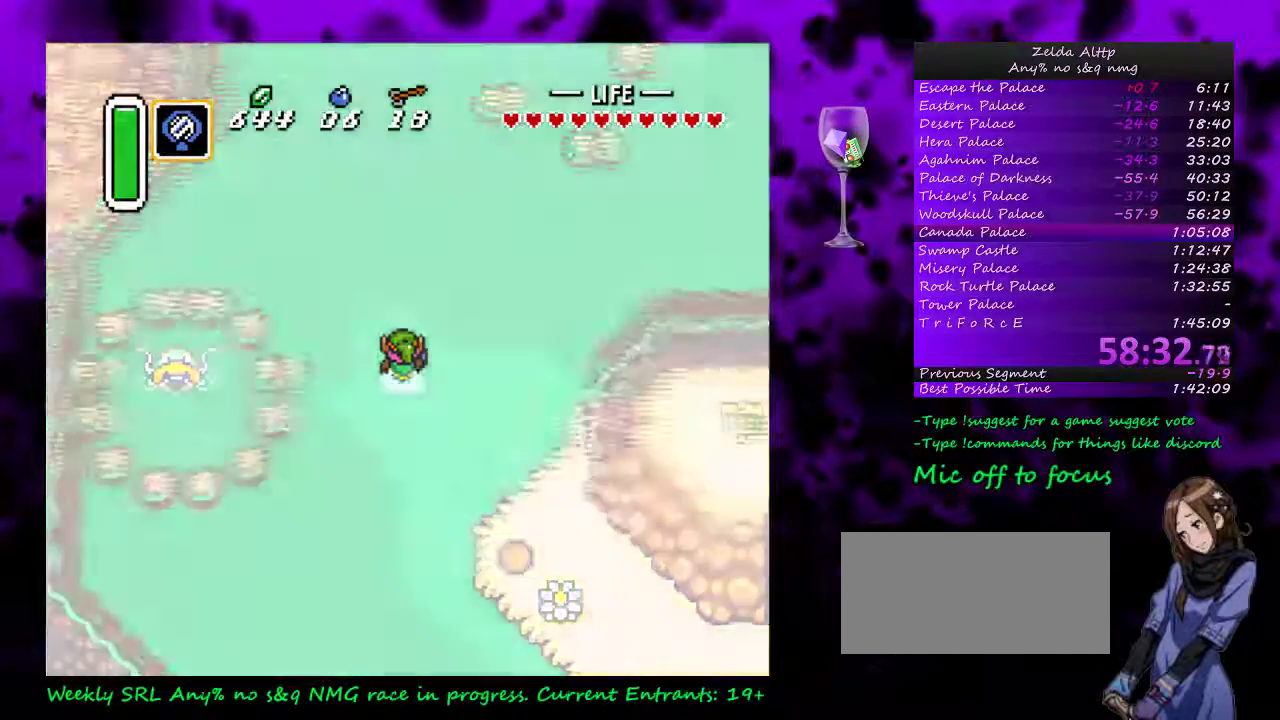
{"buttons": [], "events": []}
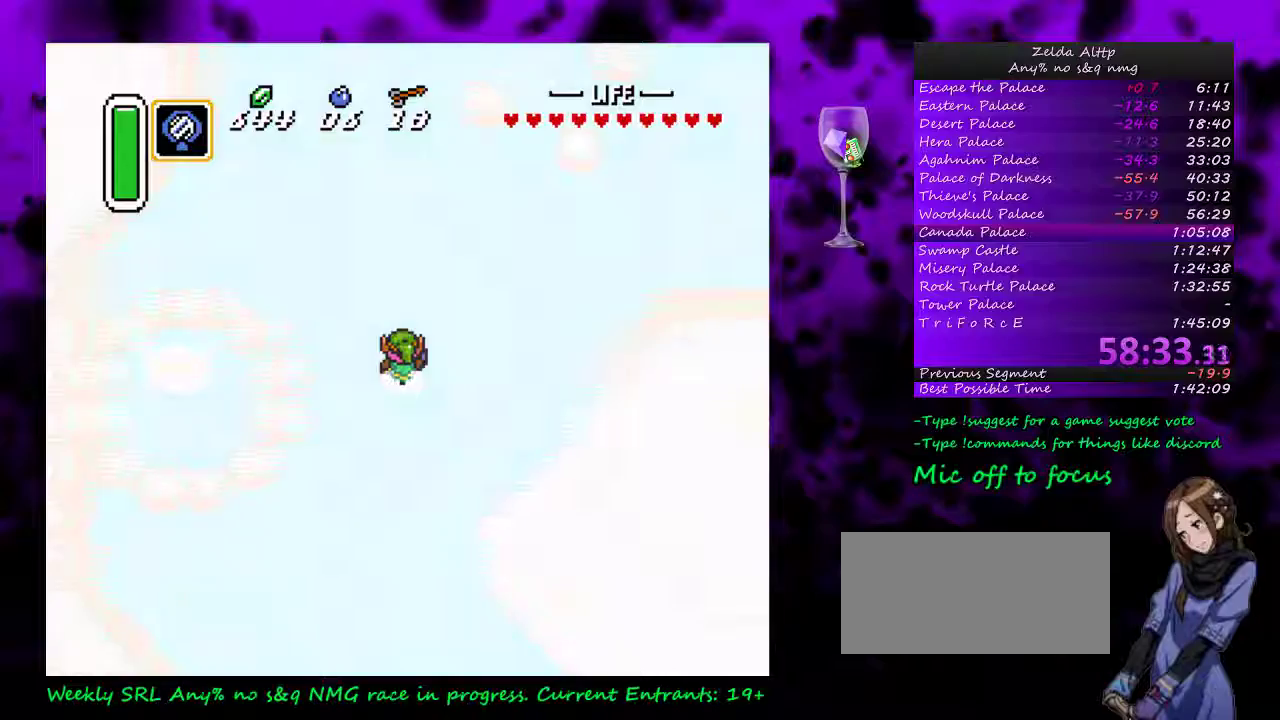
{"buttons": [], "events": []}
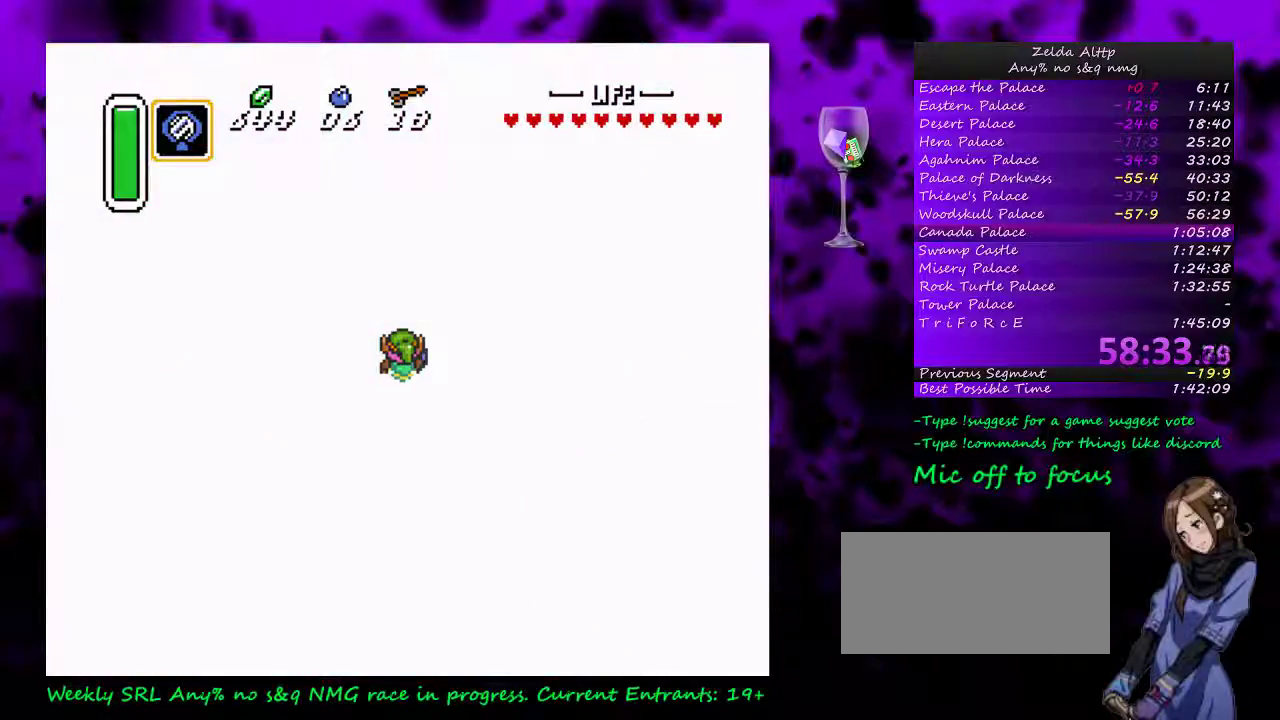
{"buttons": [], "events": []}
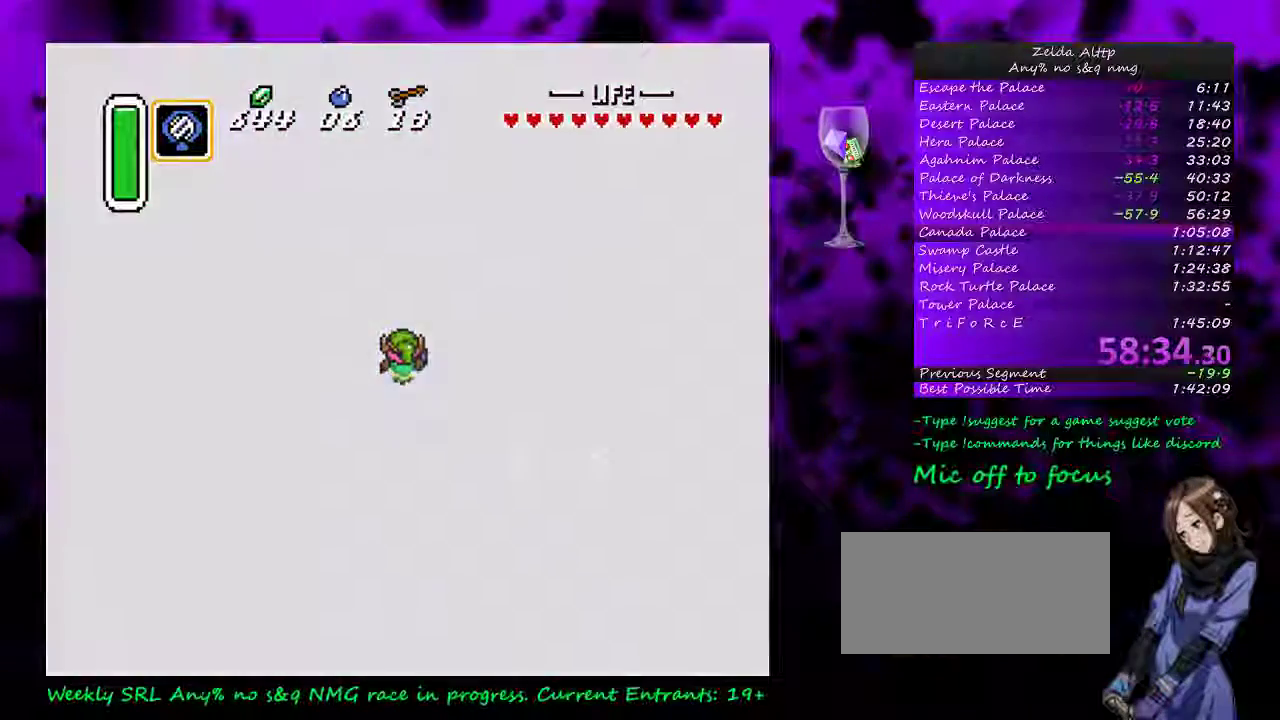
{"buttons": [], "events": []}
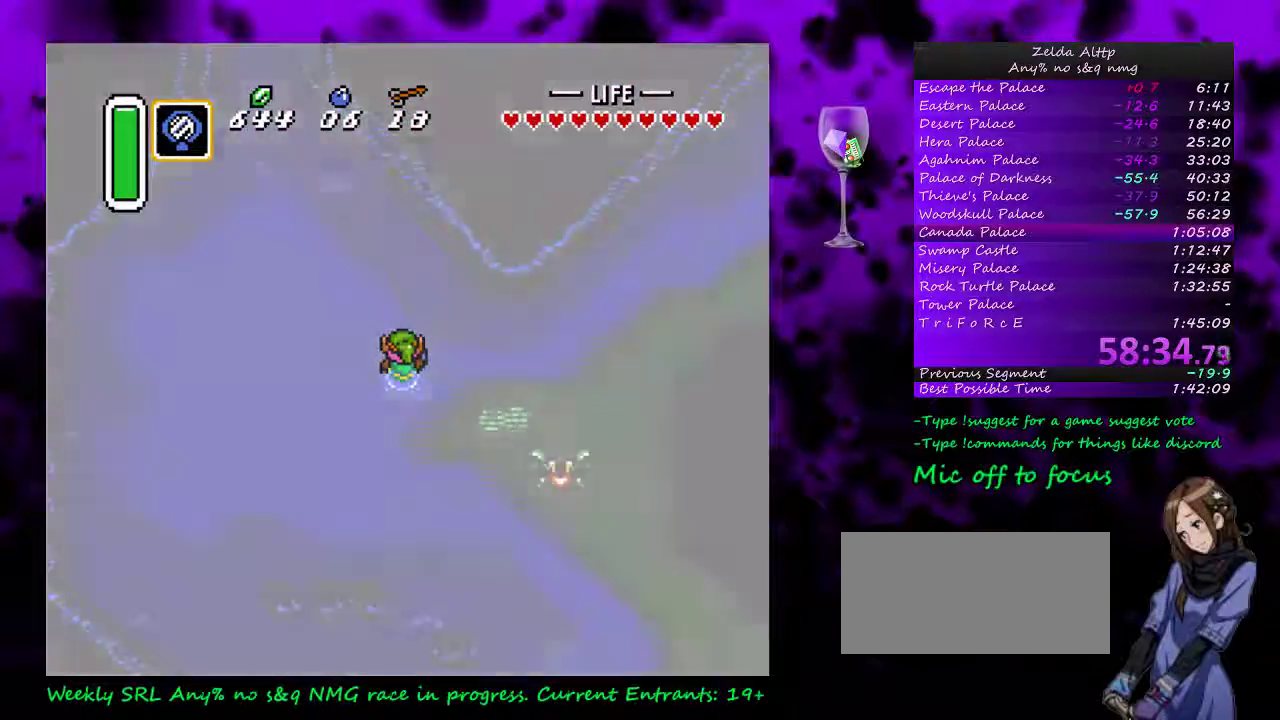
{"buttons": [], "events": []}
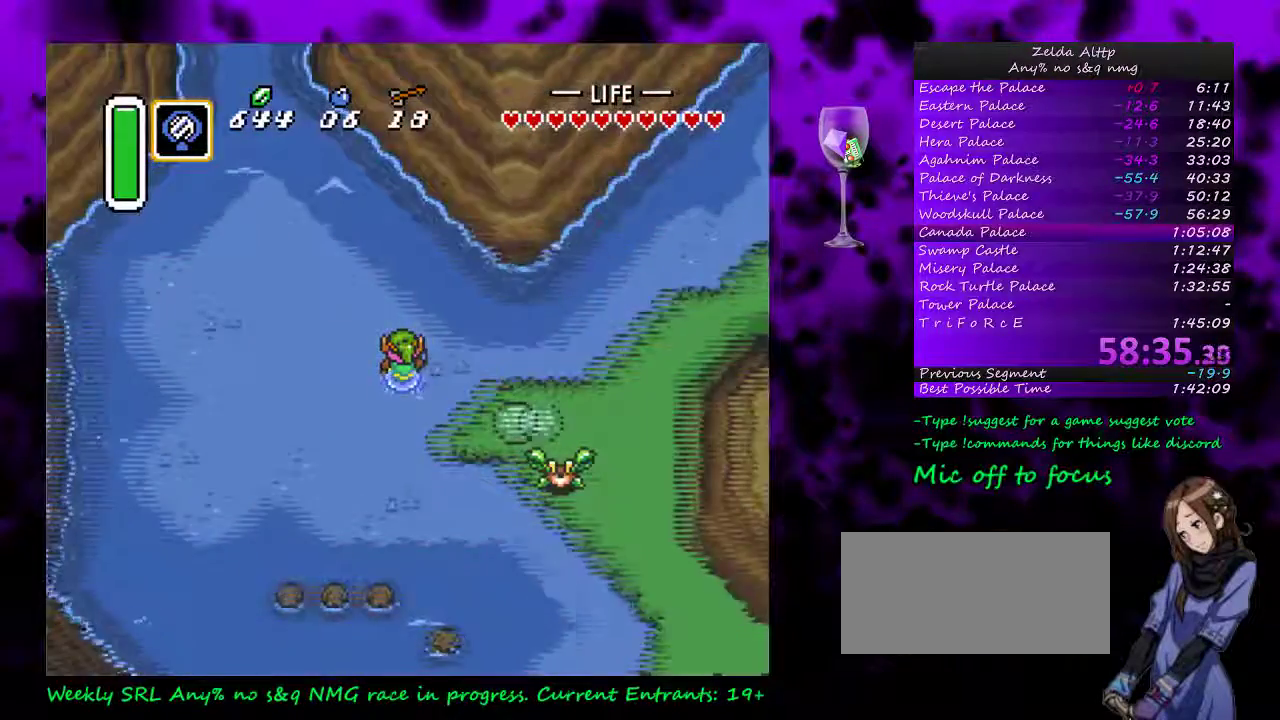
{"buttons": [], "events": [[83, "DPAD_RIGHT", "down"], [217, "DPAD_RIGHT", "up"]]}
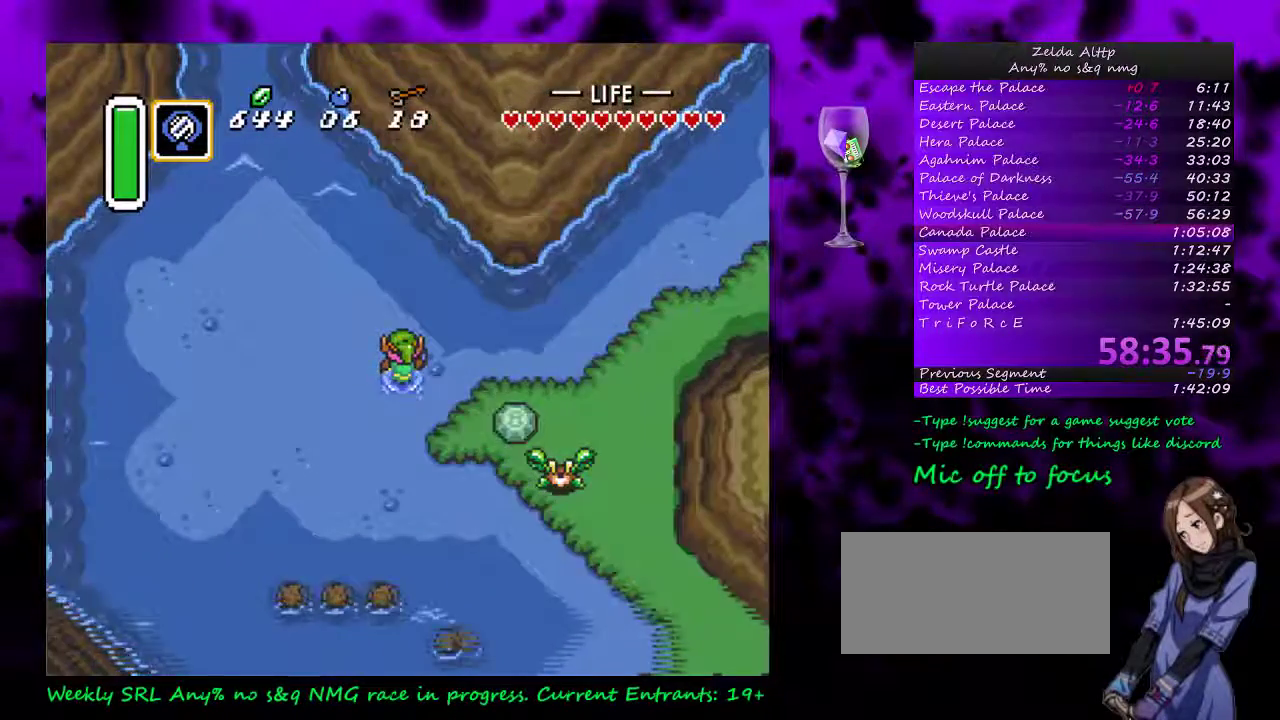
{"buttons": ["DPAD_UP", "DPAD_RIGHT"], "events": [[450, "DPAD_RIGHT", "down"], [450, "DPAD_UP", "down"]]}
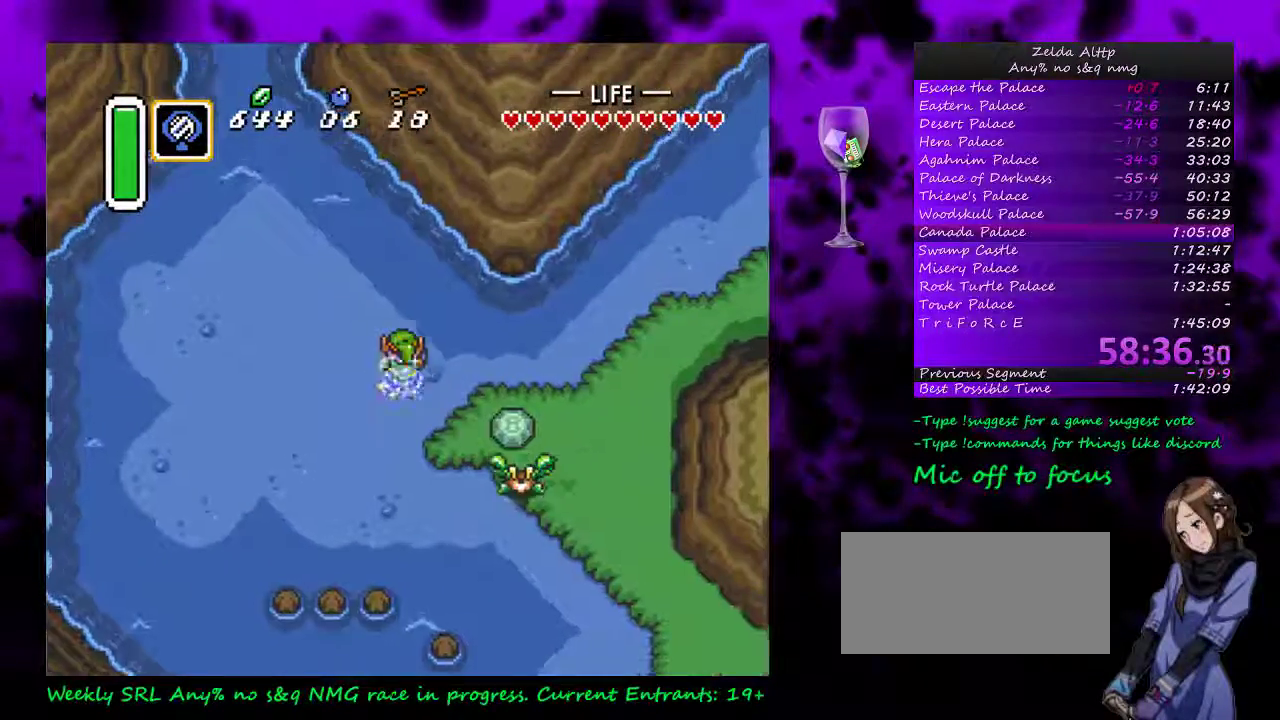
{"buttons": ["A"], "events": [[17, "DPAD_UP", "up"], [50, "A", "down"], [100, "DPAD_RIGHT", "up"]]}
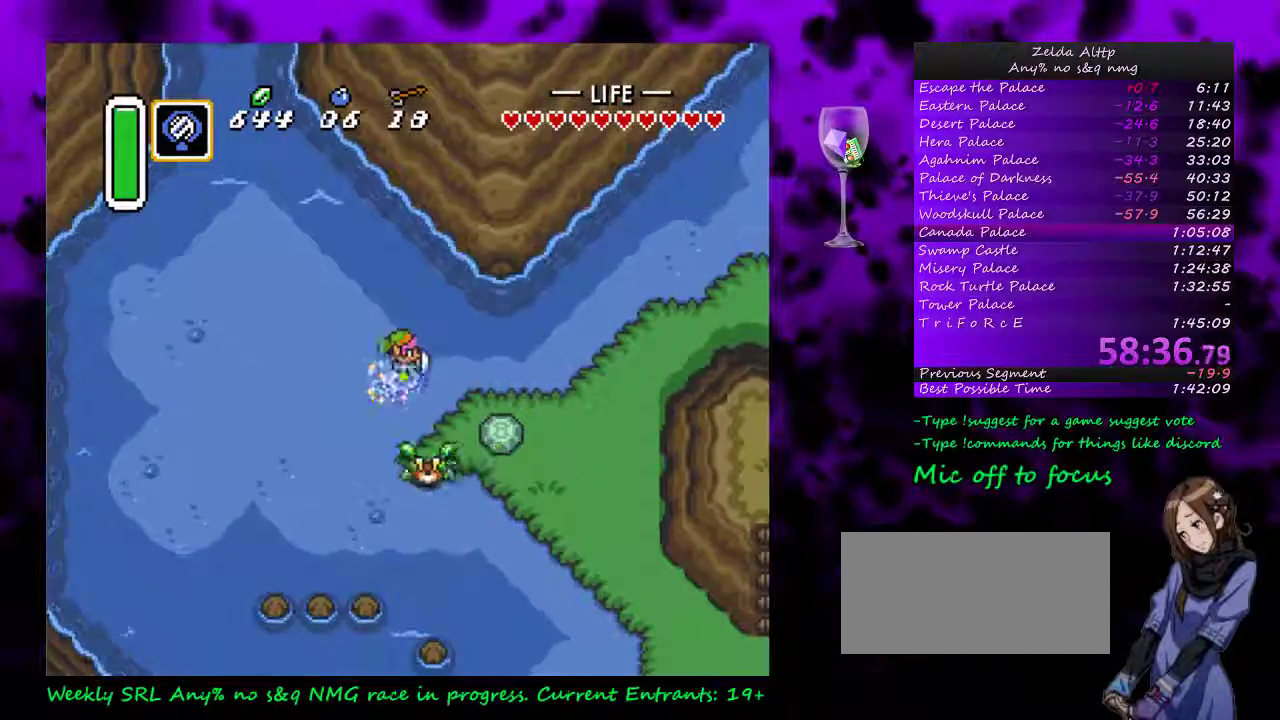
{"buttons": ["A"], "events": []}
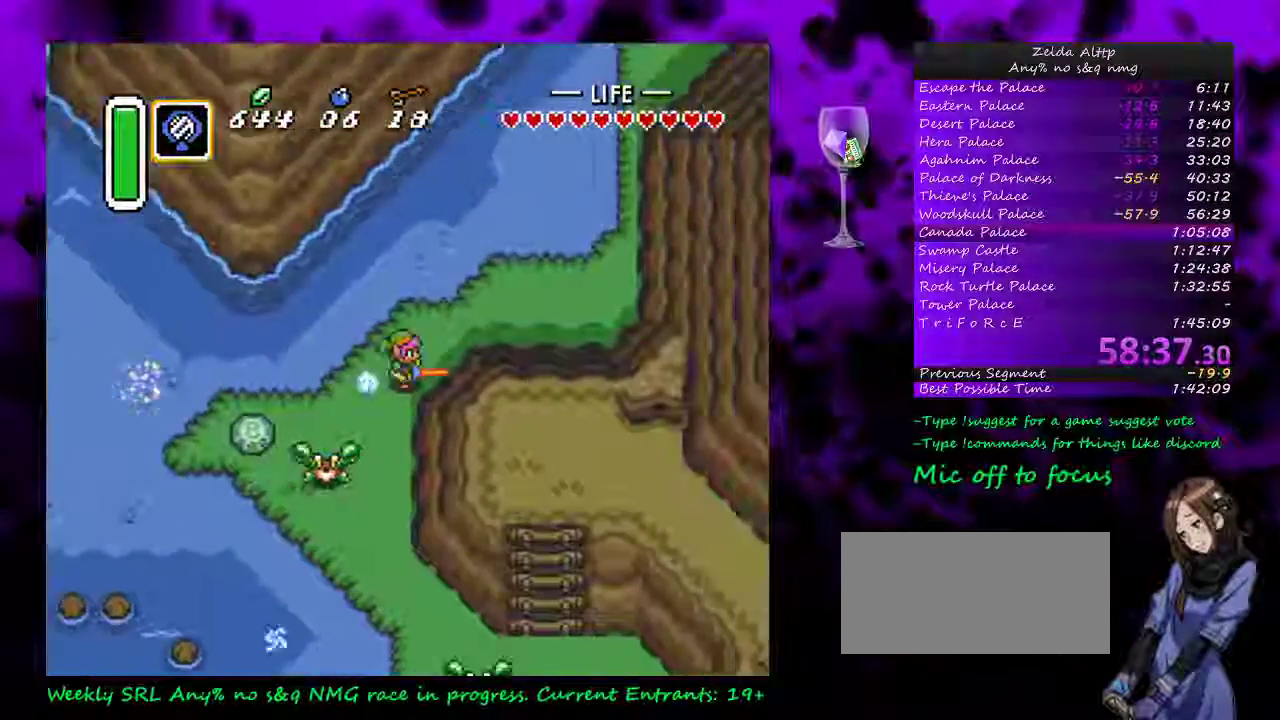
{"buttons": ["DPAD_RIGHT"], "events": [[183, "DPAD_RIGHT", "down"], [183, "DPAD_UP", "down"], [233, "A", "up"], [450, "DPAD_UP", "up"]]}
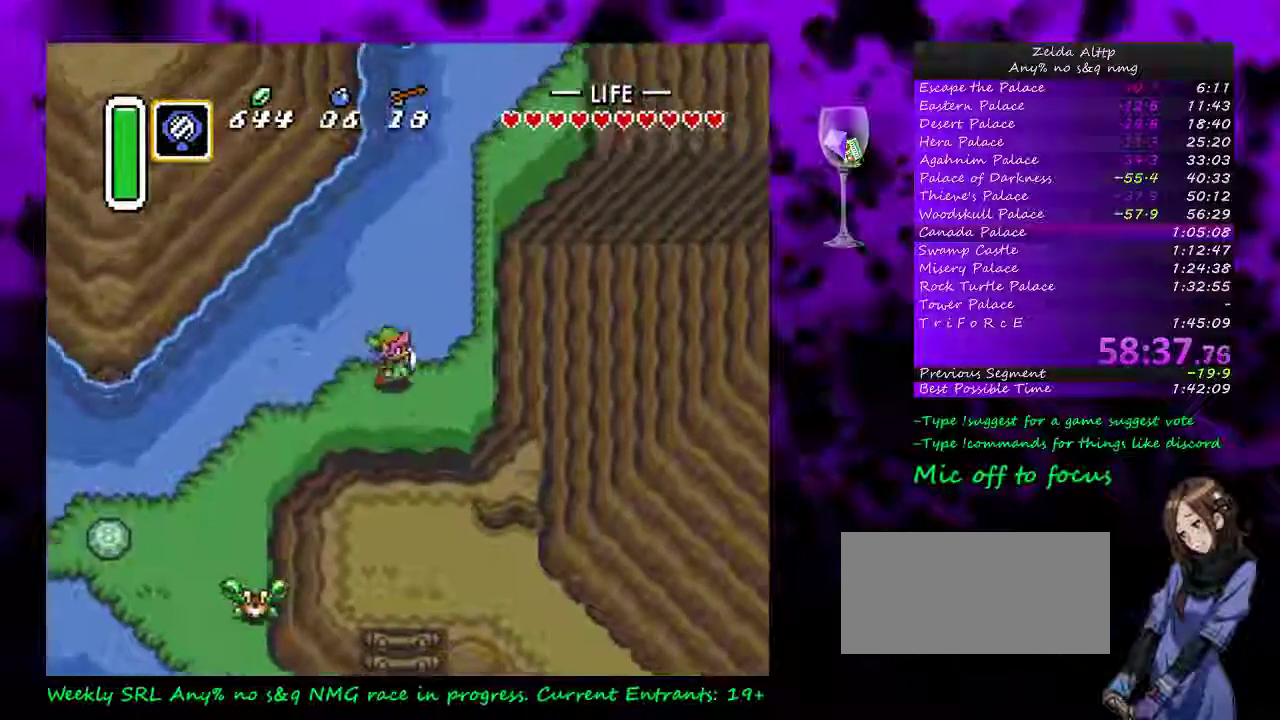
{"buttons": ["A"], "events": [[333, "DPAD_UP", "down"], [367, "A", "down"], [400, "DPAD_RIGHT", "up"], [450, "DPAD_UP", "up"]]}
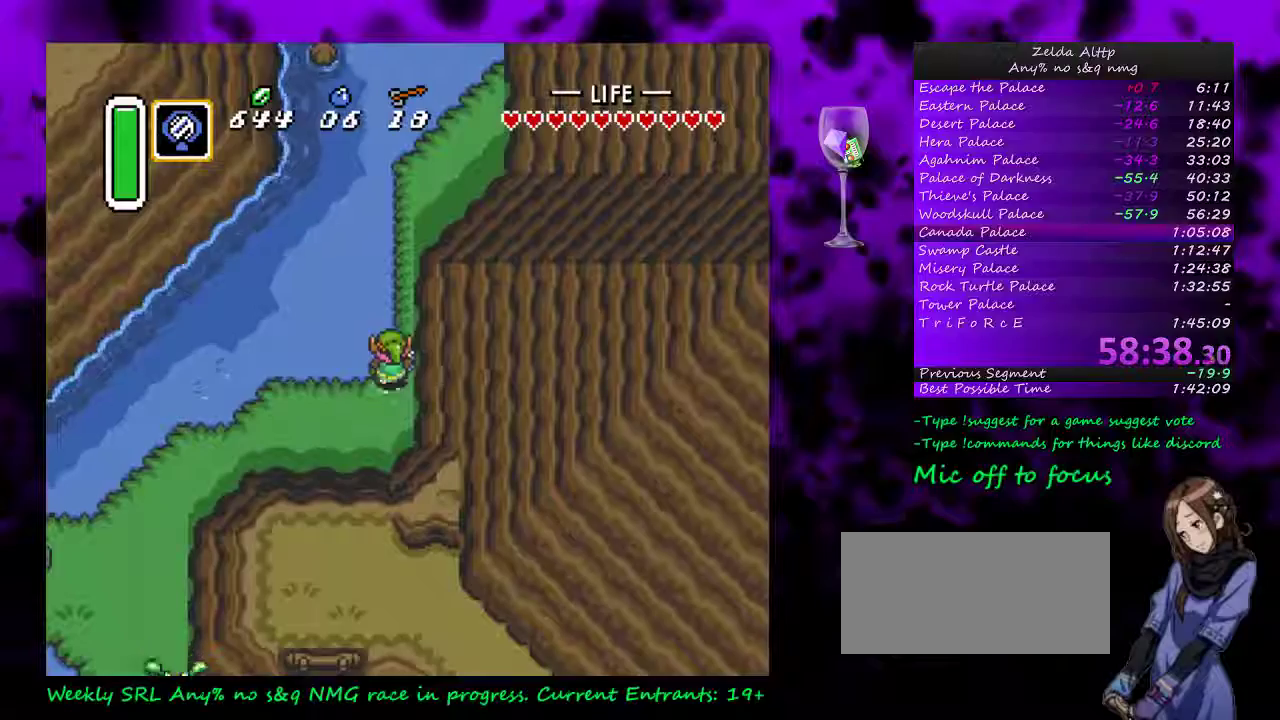
{"buttons": ["A"], "events": []}
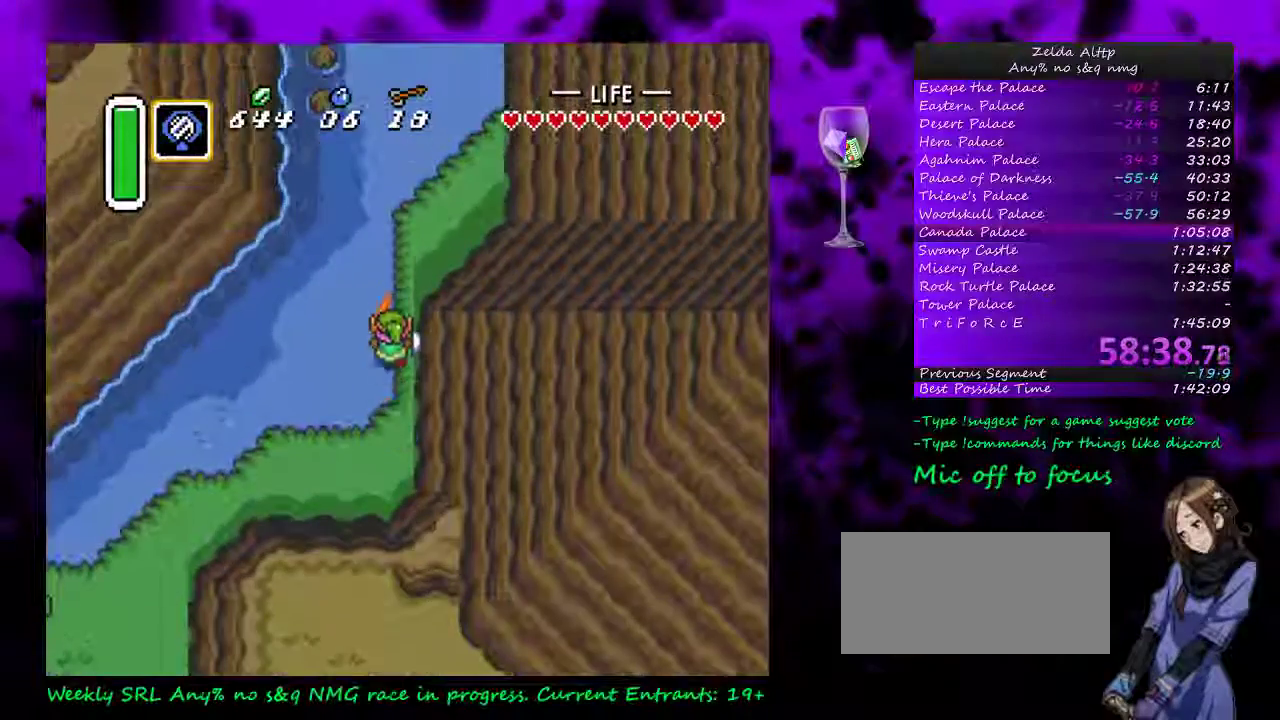
{"buttons": ["A"], "events": []}
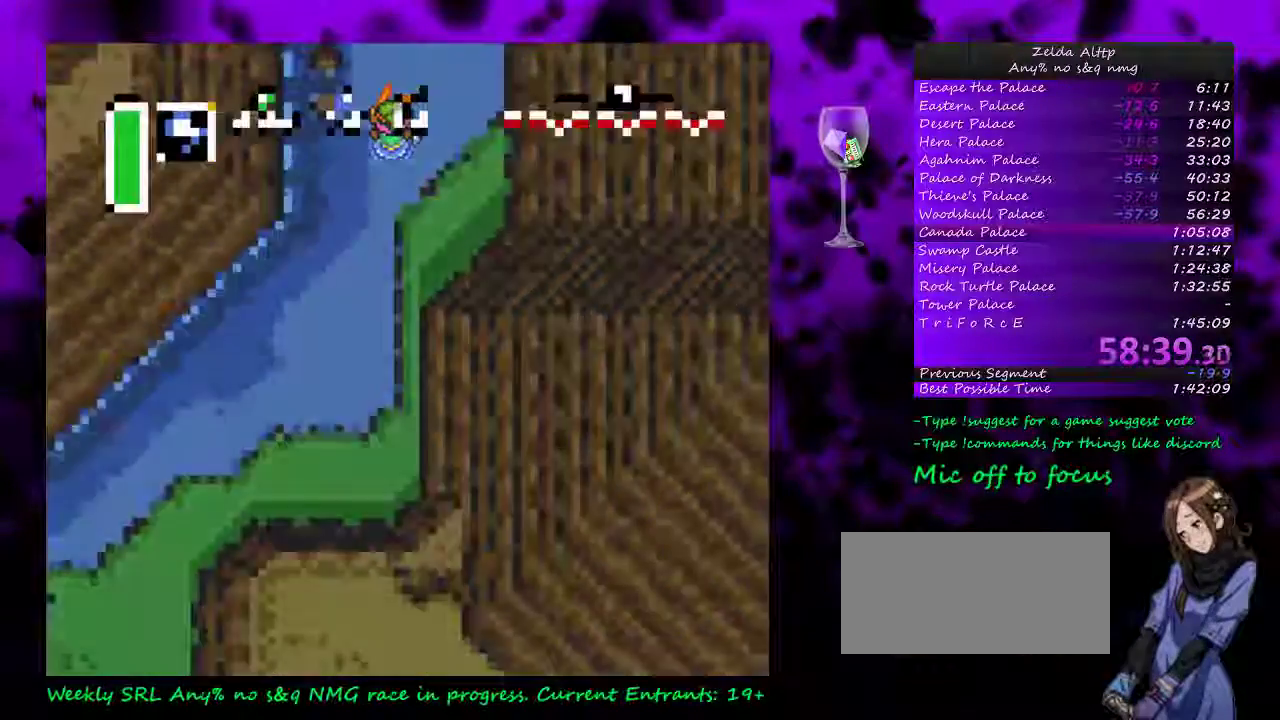
{"buttons": [], "events": [[267, "A", "up"]]}
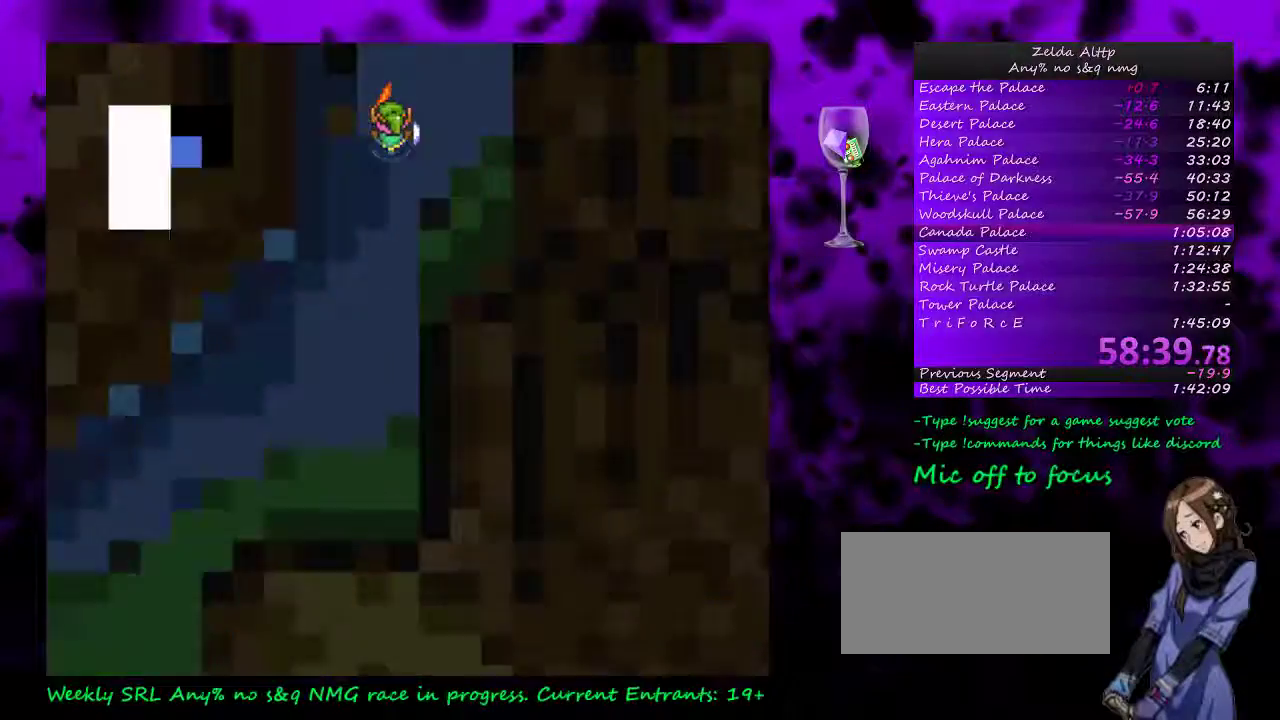
{"buttons": [], "events": []}
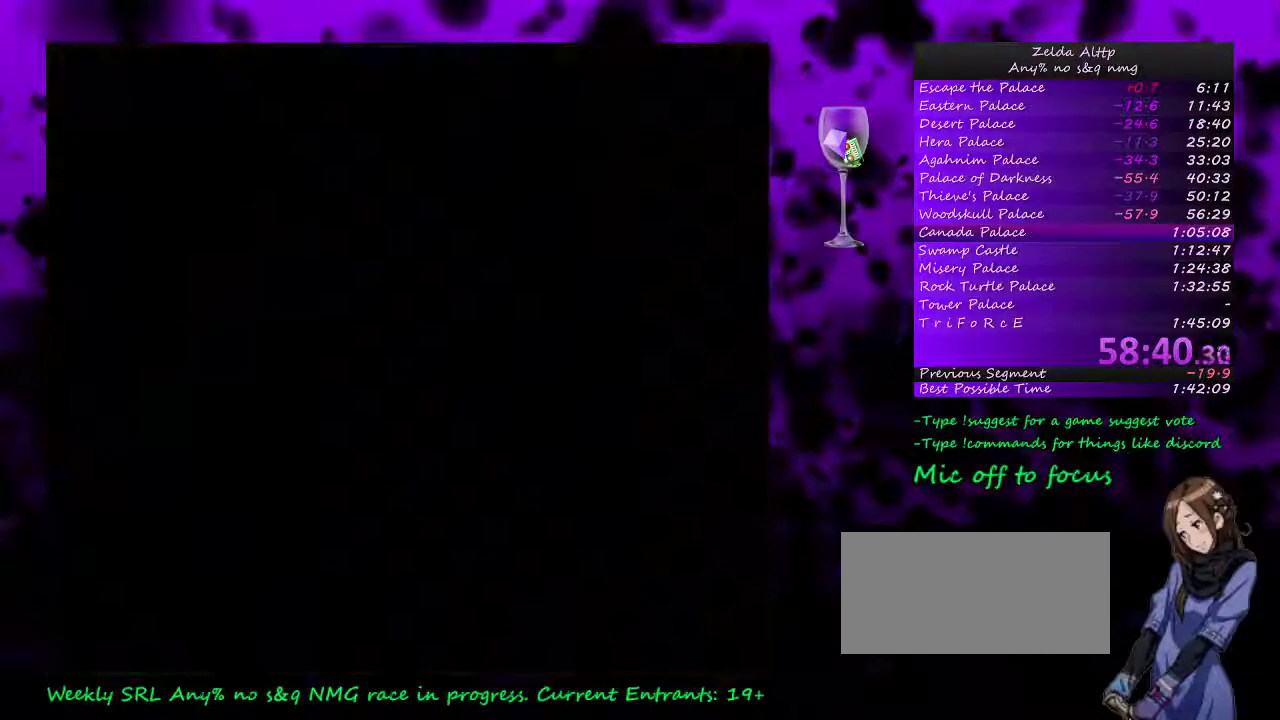
{"buttons": [], "events": []}
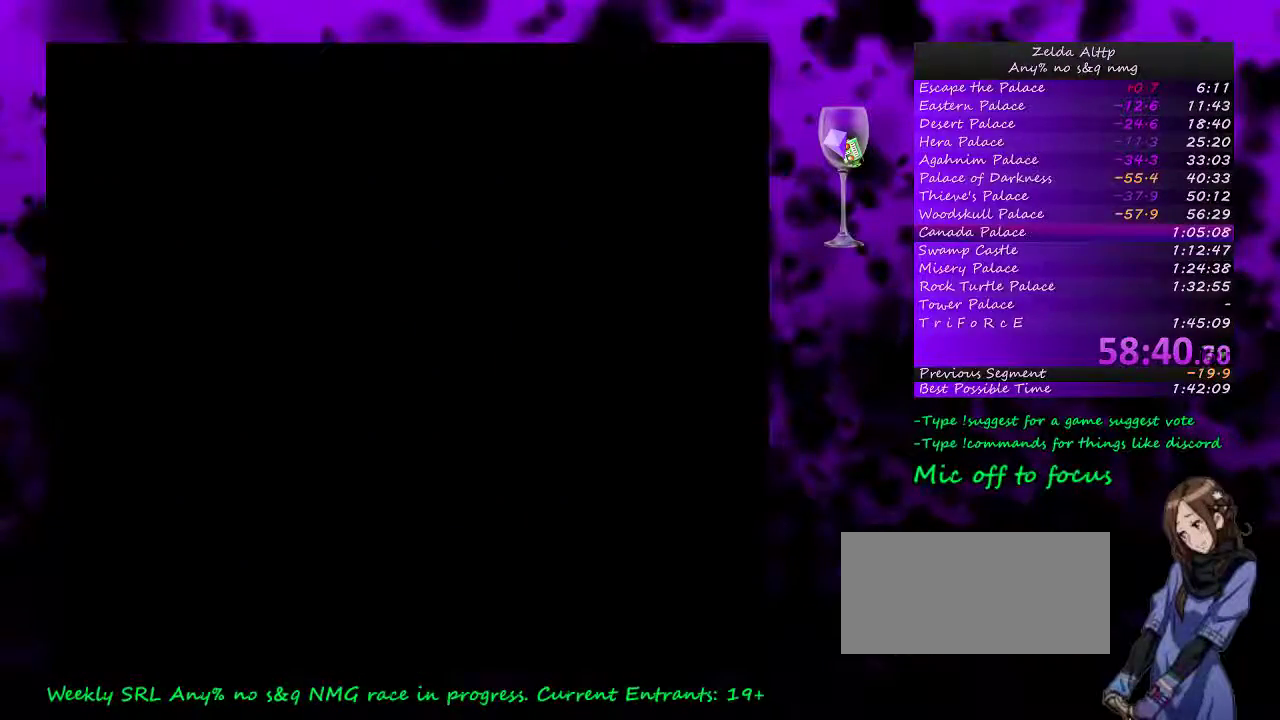
{"buttons": [], "events": []}